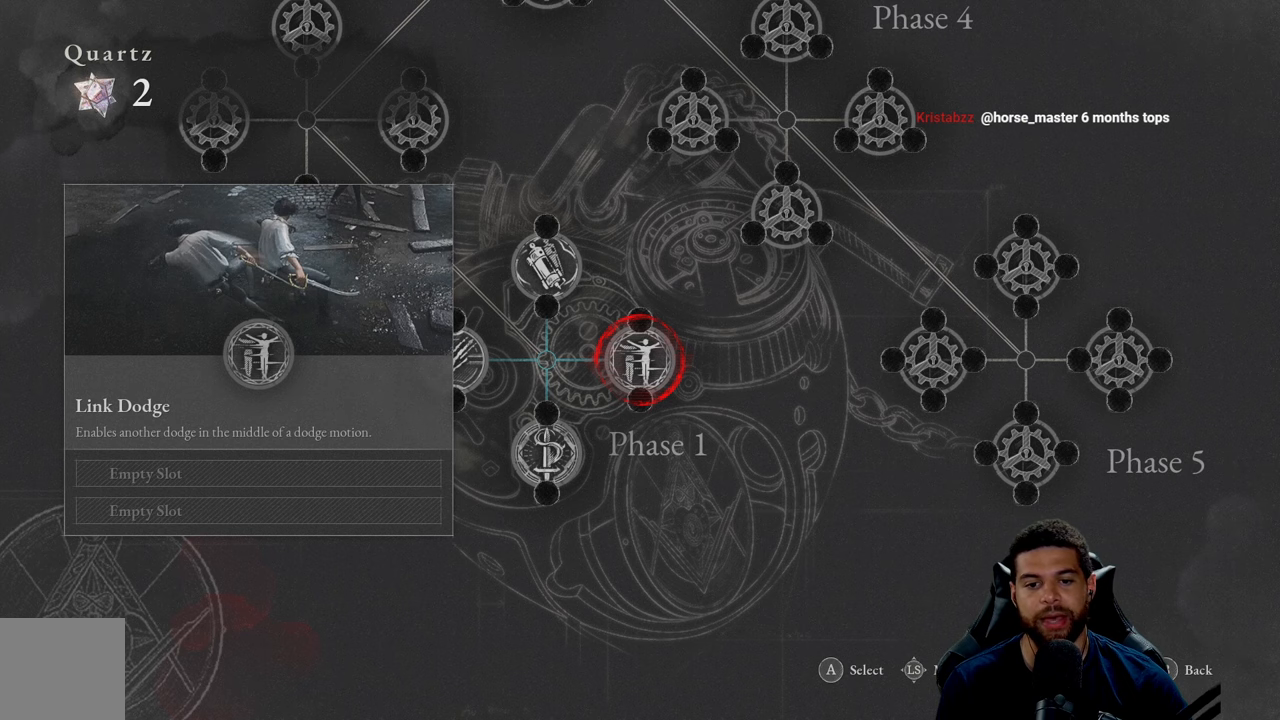
Gameplay with a controller (Xbox layout); each line is a JSON object with the inputs held at the frame after it. "events" lists button and stick changes between this image and that frame as [ms after this image, input, new state], when the widget could be followed in between.
{"buttons": [], "left_stick": "center", "right_stick": "center", "events": [[334, "DPAD_LEFT", "down"], [434, "DPAD_LEFT", "up"]]}
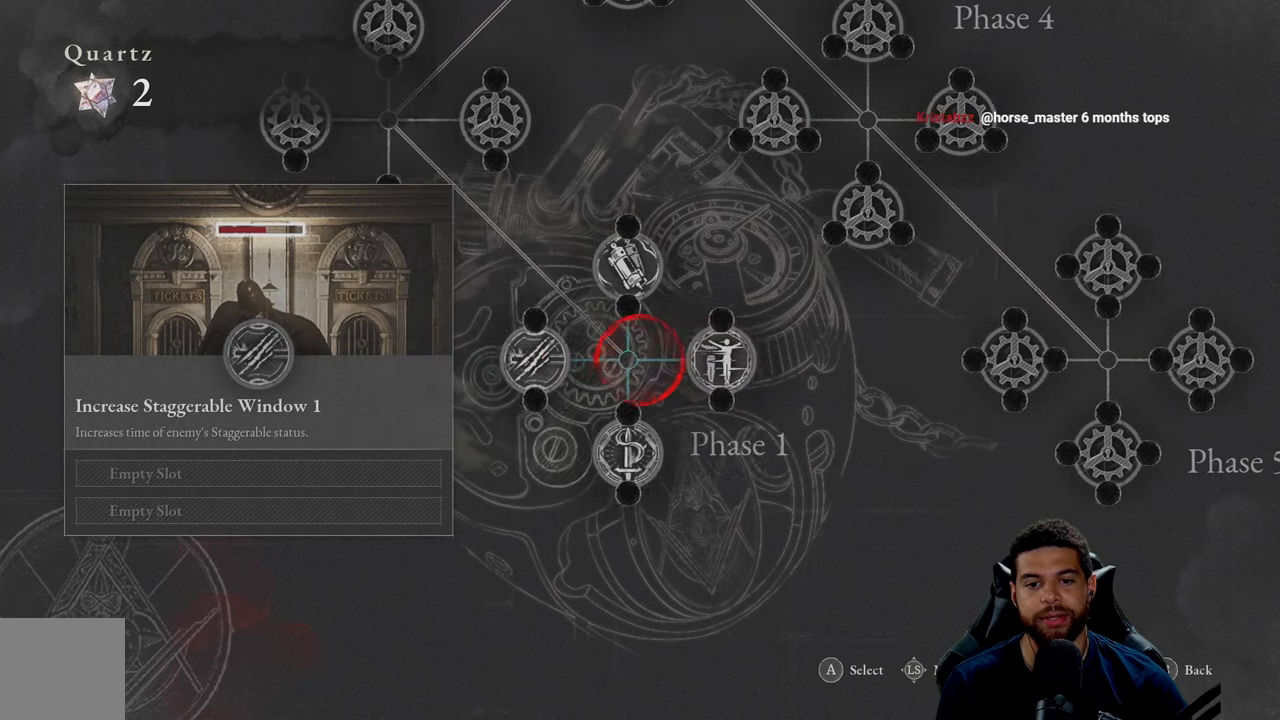
{"buttons": [], "left_stick": "center", "right_stick": "center", "events": []}
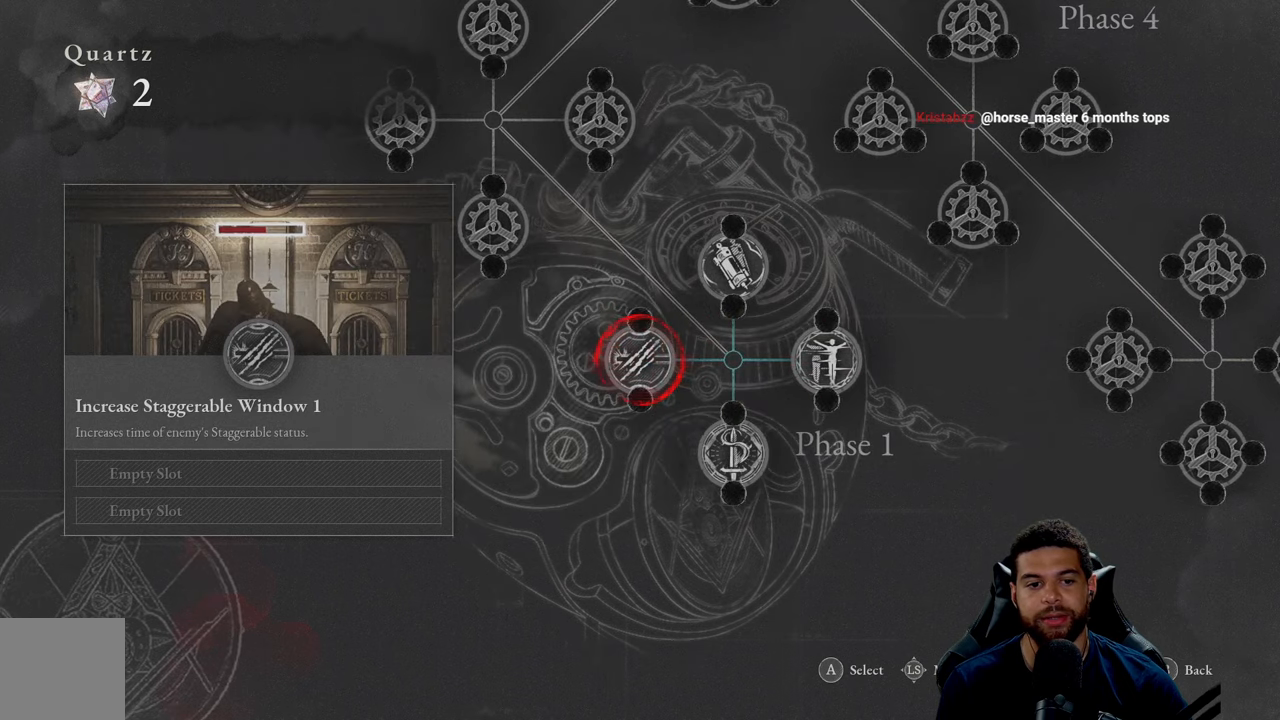
{"buttons": [], "left_stick": "center", "right_stick": "center", "events": []}
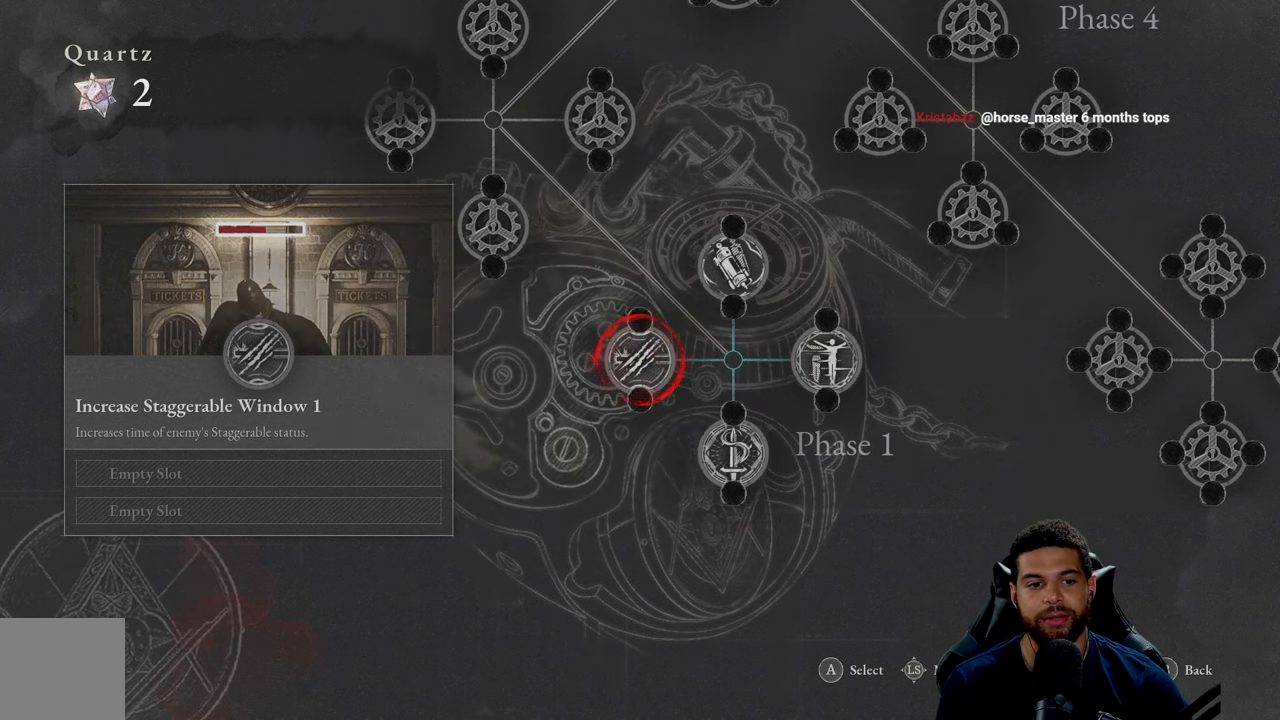
{"buttons": [], "left_stick": "center", "right_stick": "center", "events": []}
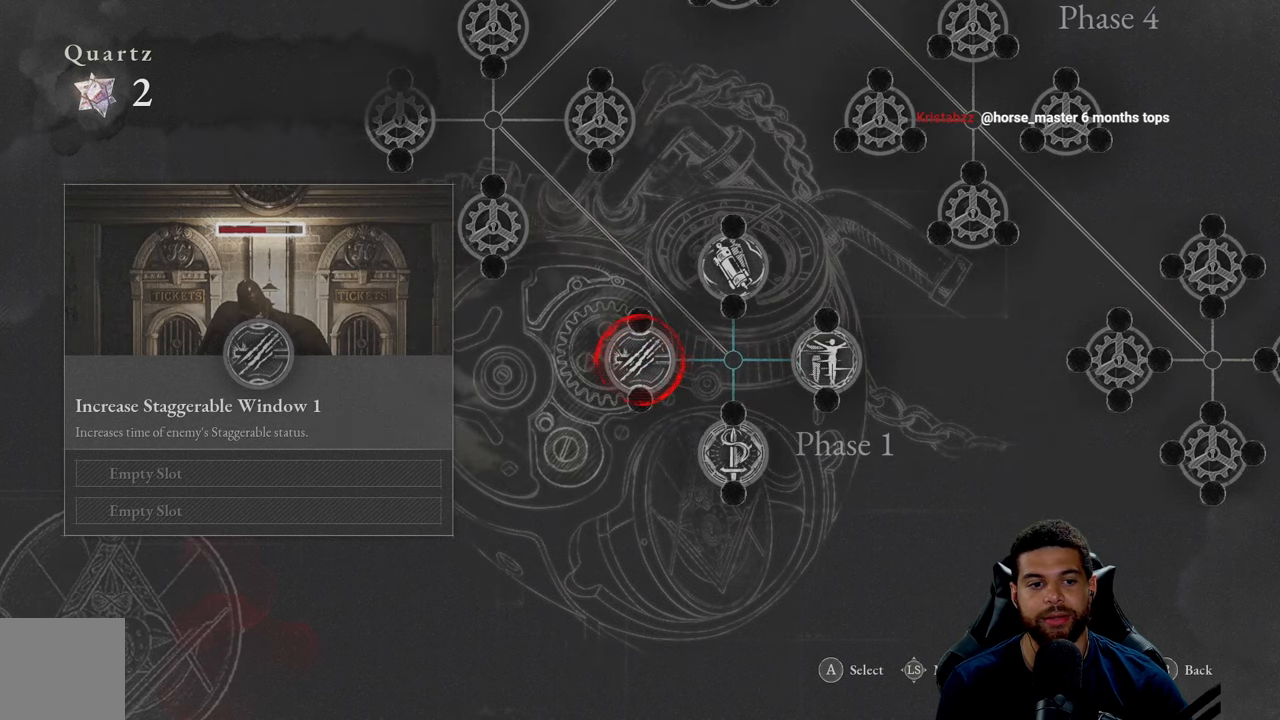
{"buttons": [], "left_stick": "center", "right_stick": "center", "events": []}
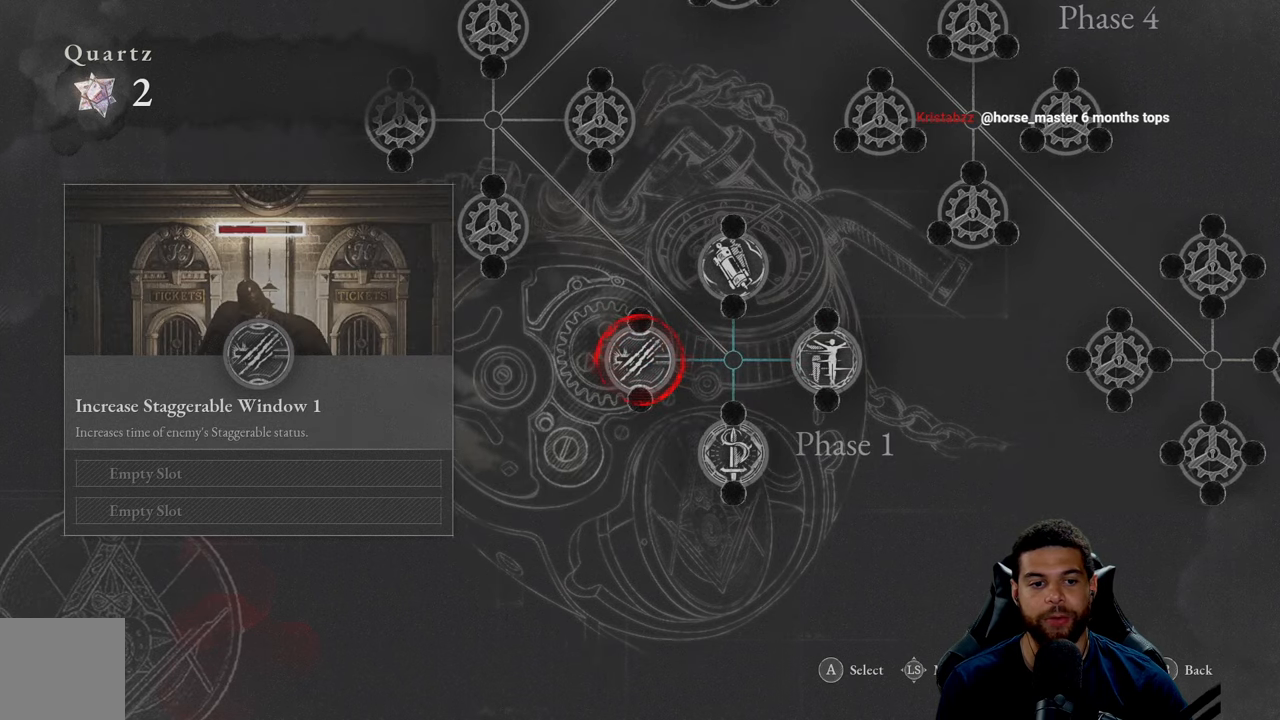
{"buttons": [], "left_stick": "center", "right_stick": "center", "events": []}
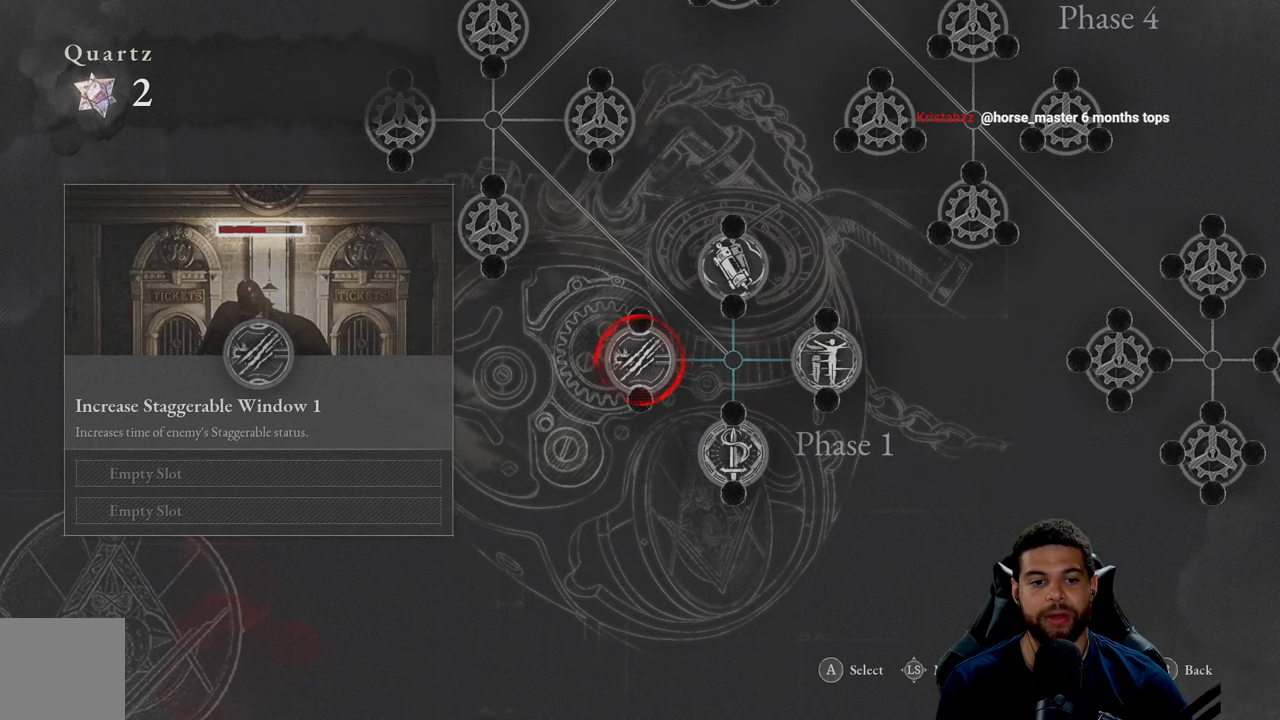
{"buttons": [], "left_stick": "center", "right_stick": "center", "events": []}
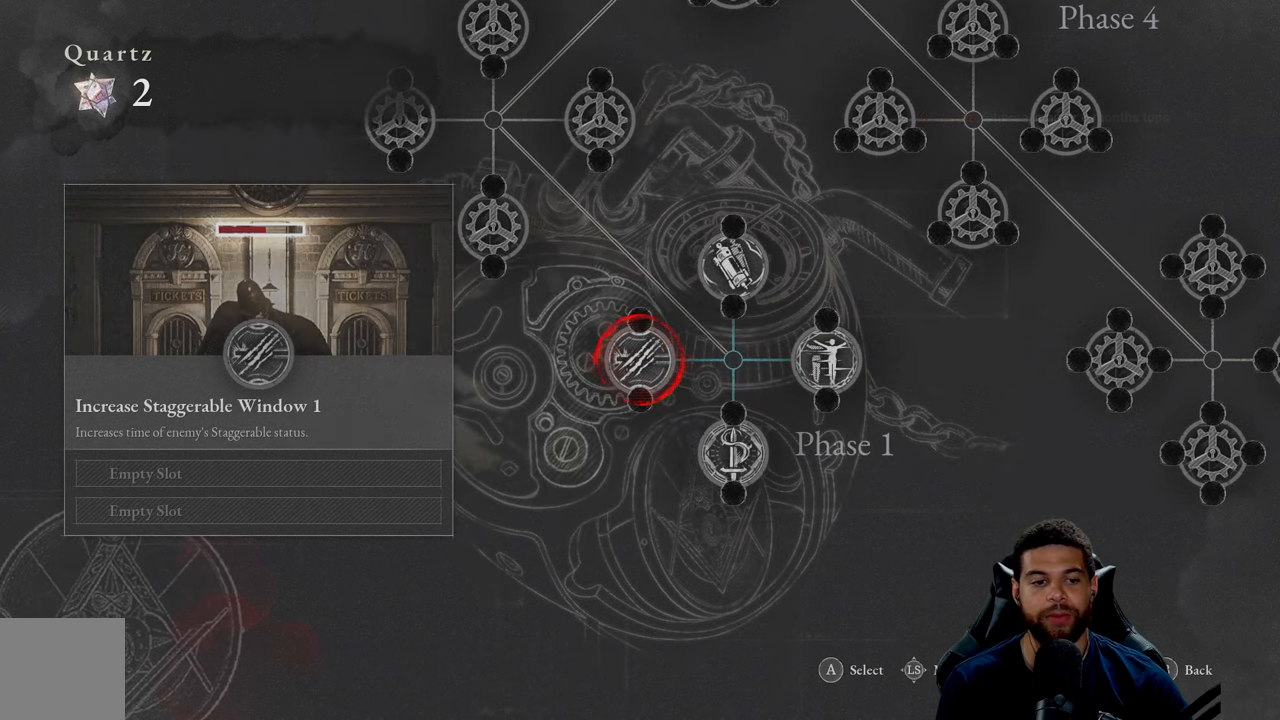
{"buttons": [], "left_stick": "center", "right_stick": "center", "events": []}
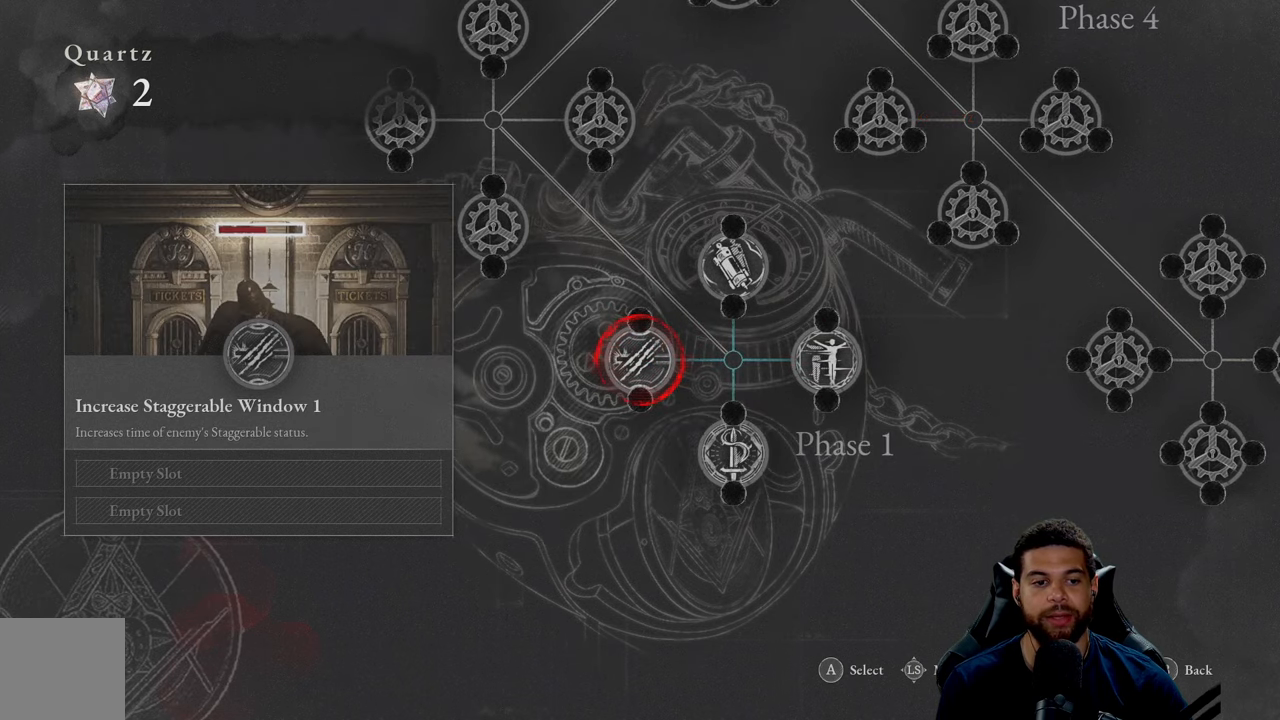
{"buttons": [], "left_stick": "center", "right_stick": "center", "events": []}
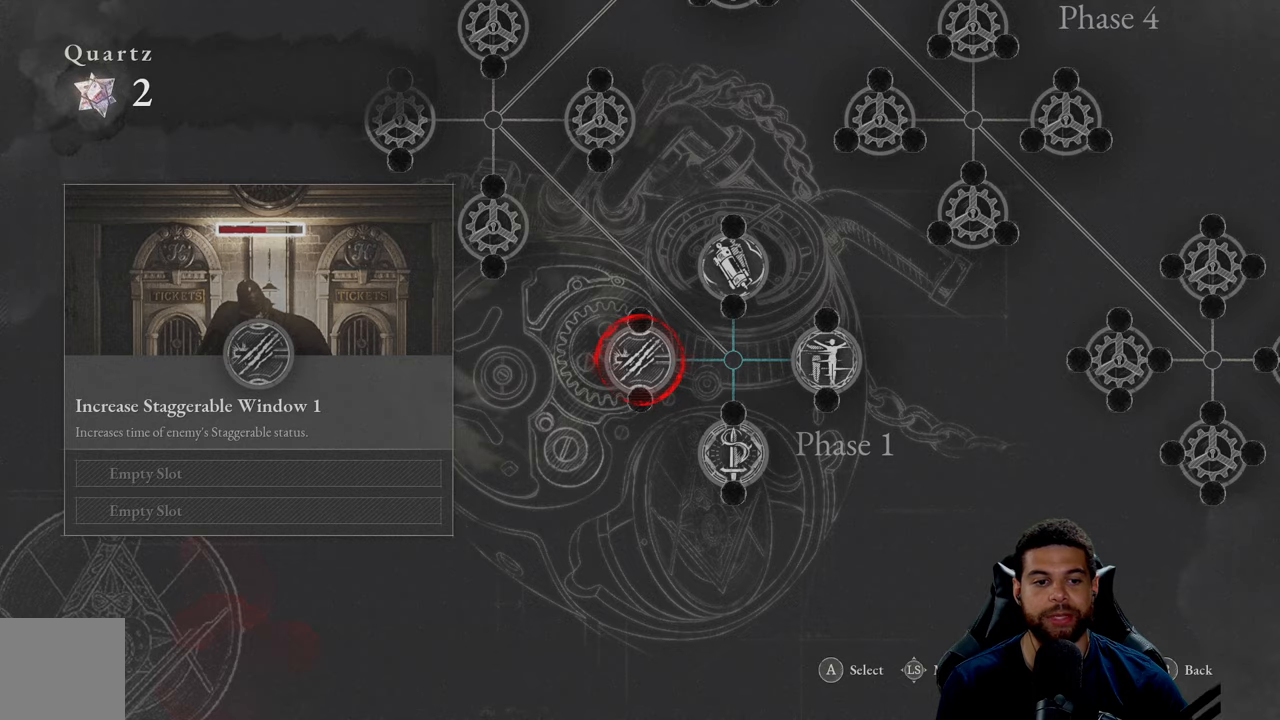
{"buttons": [], "left_stick": "center", "right_stick": "center", "events": []}
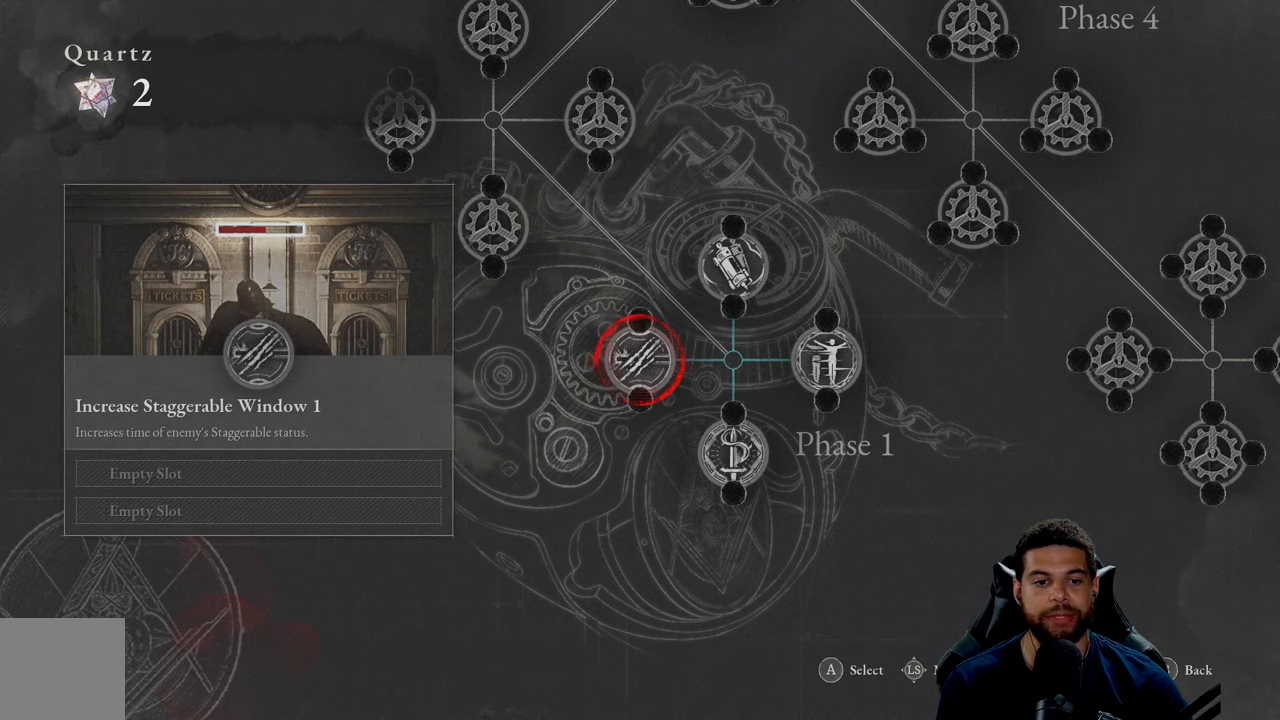
{"buttons": [], "left_stick": "center", "right_stick": "center", "events": []}
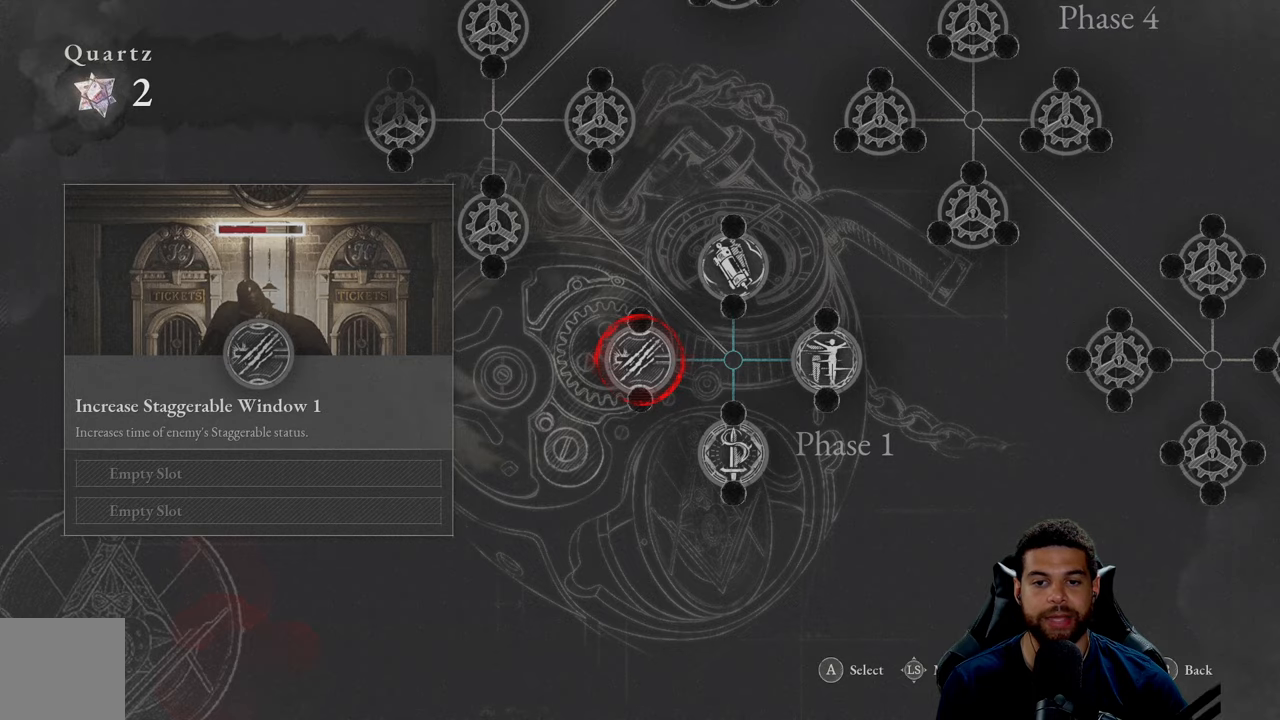
{"buttons": ["DPAD_UP"], "left_stick": "center", "right_stick": "center", "events": [[483, "DPAD_UP", "down"]]}
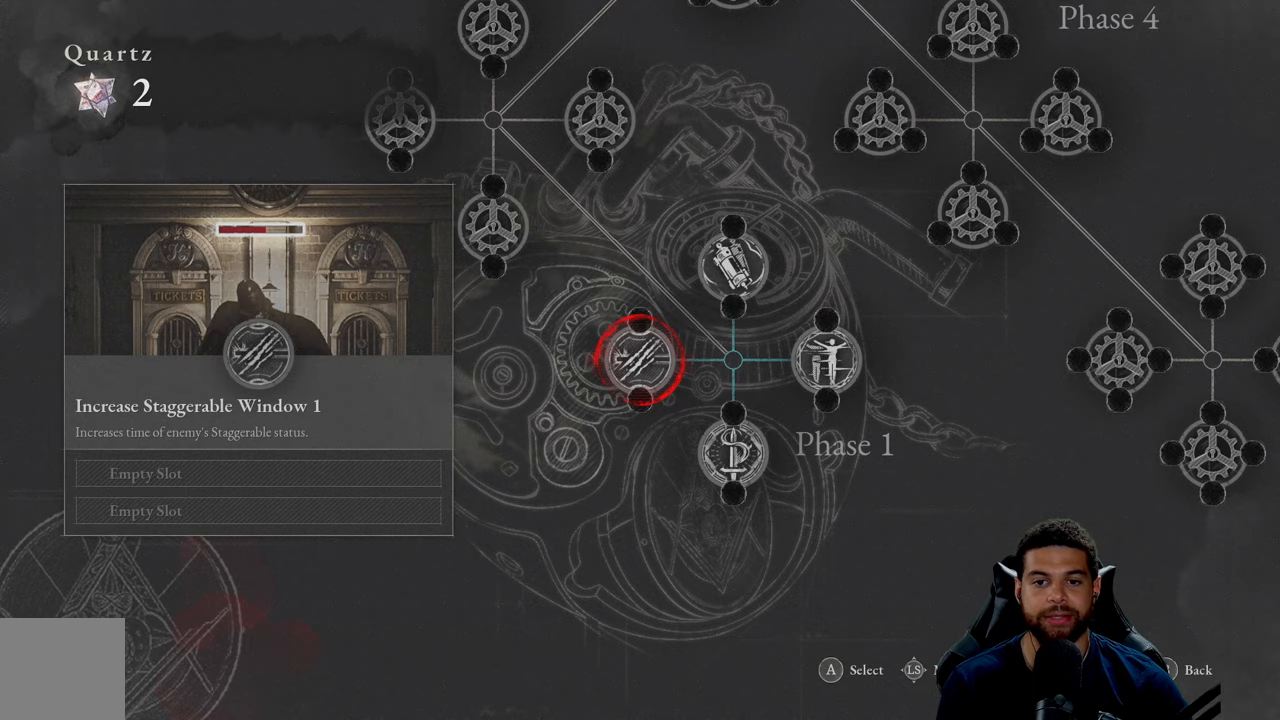
{"buttons": ["DPAD_RIGHT"], "left_stick": "center", "right_stick": "center", "events": [[133, "DPAD_UP", "up"], [483, "DPAD_RIGHT", "down"]]}
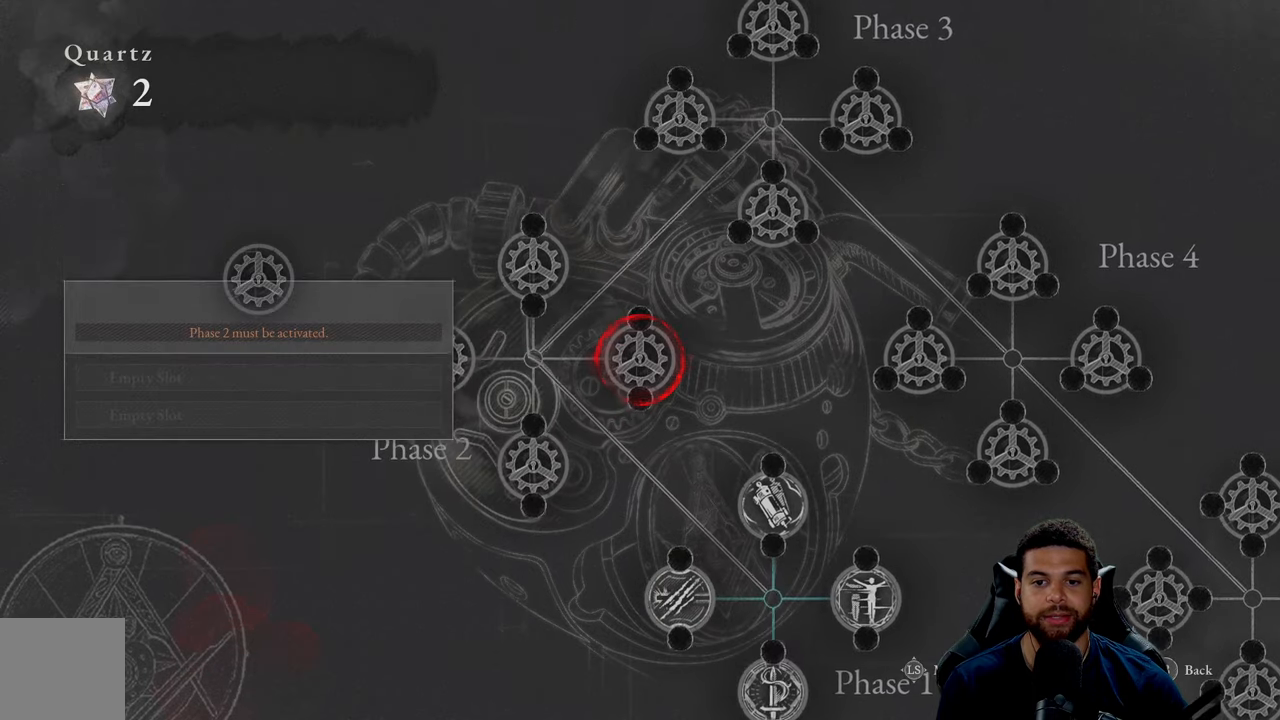
{"buttons": ["DPAD_DOWN"], "left_stick": "center", "right_stick": "center", "events": [[100, "DPAD_RIGHT", "up"], [383, "DPAD_DOWN", "down"]]}
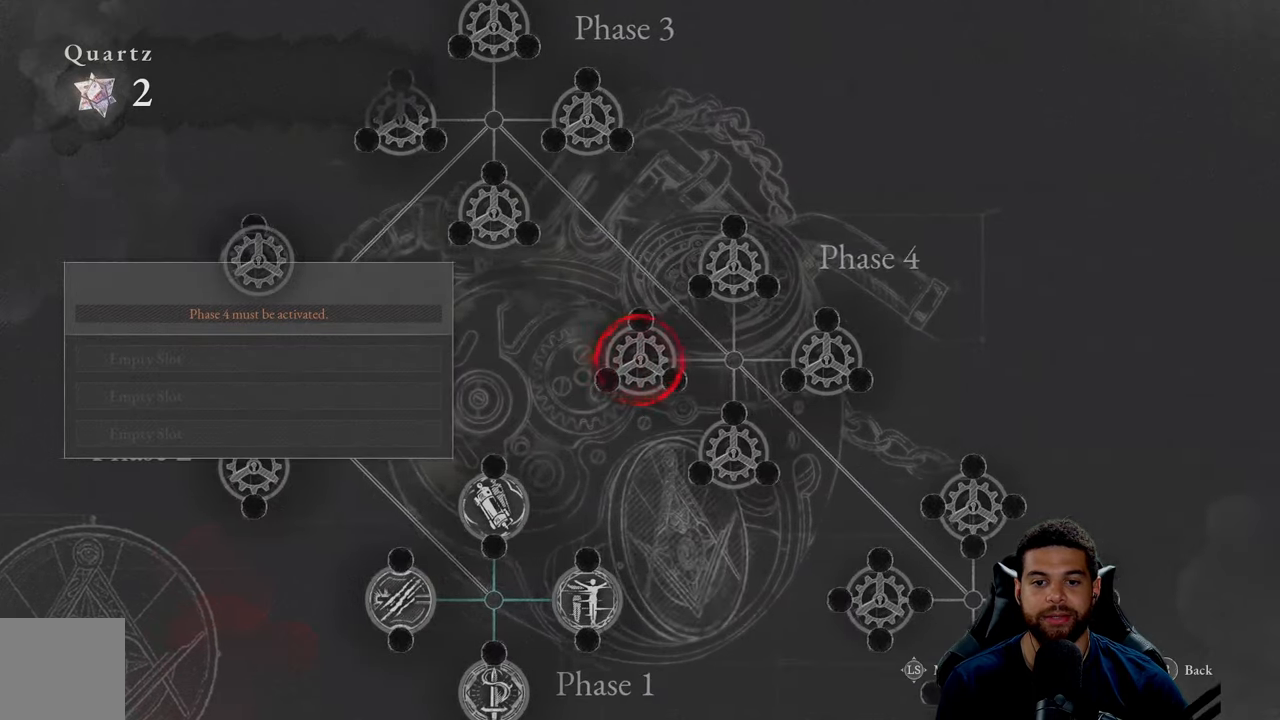
{"buttons": [], "left_stick": "center", "right_stick": "center", "events": [[16, "DPAD_DOWN", "up"], [166, "DPAD_LEFT", "down"], [250, "DPAD_LEFT", "up"]]}
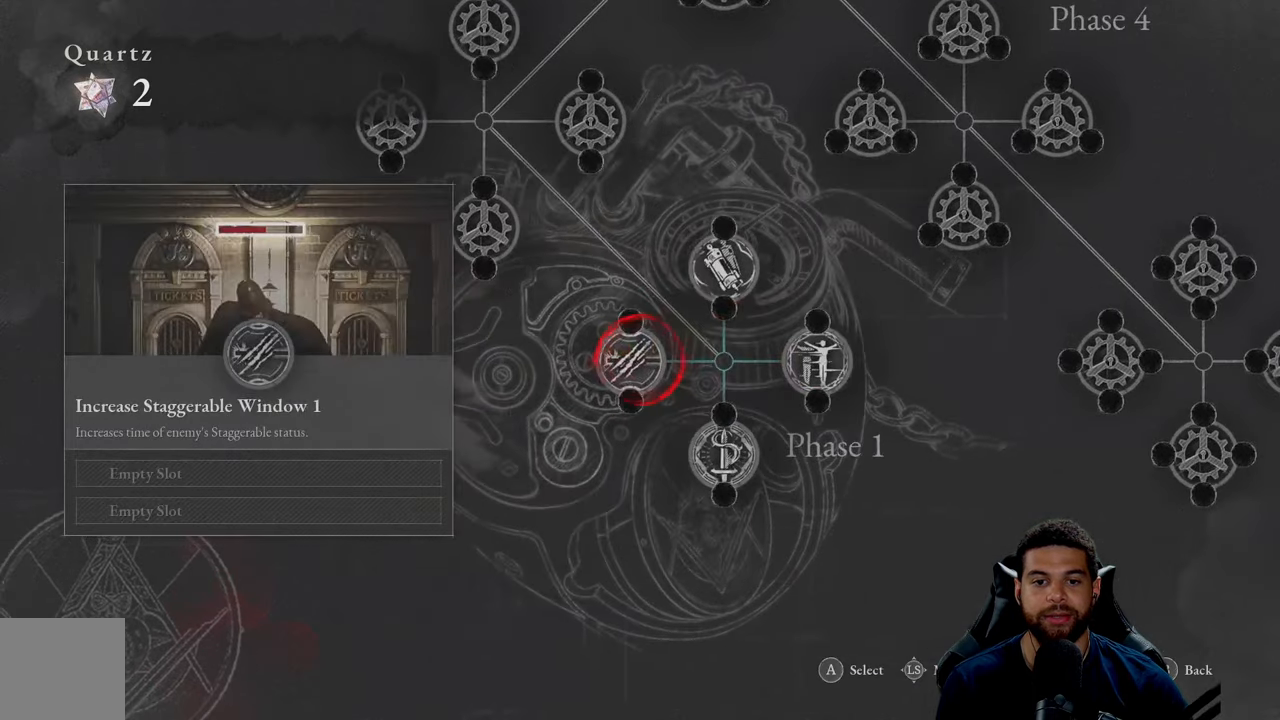
{"buttons": [], "left_stick": "center", "right_stick": "center", "events": [[116, "DPAD_UP", "down"], [250, "DPAD_UP", "up"]]}
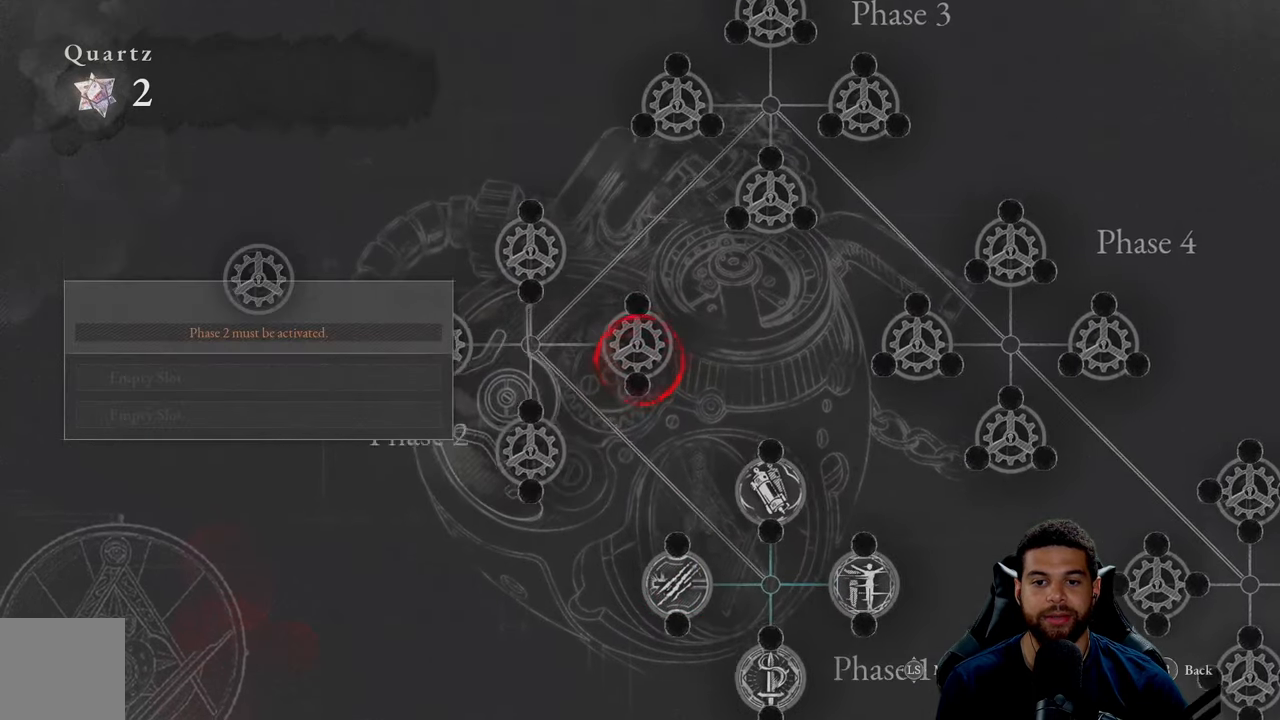
{"buttons": [], "left_stick": "center", "right_stick": "center", "events": [[116, "DPAD_RIGHT", "down"], [250, "DPAD_RIGHT", "up"], [350, "DPAD_DOWN", "down"], [466, "DPAD_DOWN", "up"]]}
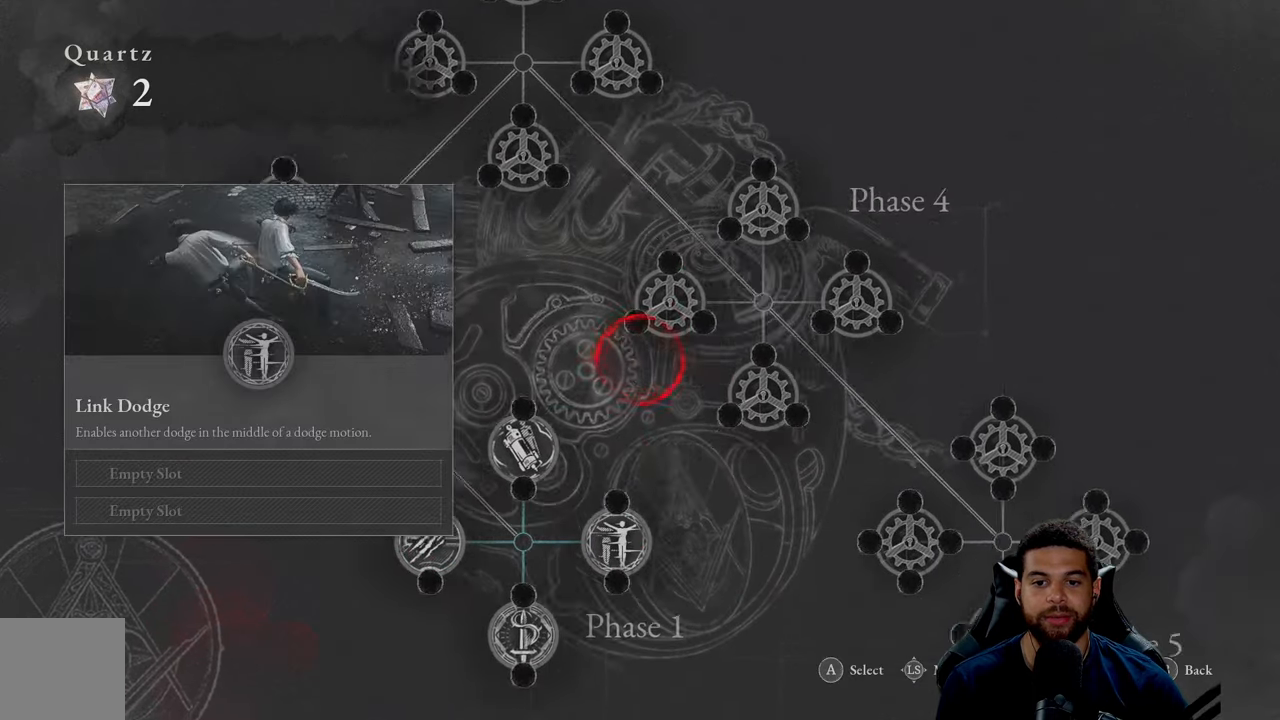
{"buttons": [], "left_stick": "center", "right_stick": "center", "events": [[333, "DPAD_DOWN", "down"], [433, "DPAD_DOWN", "up"]]}
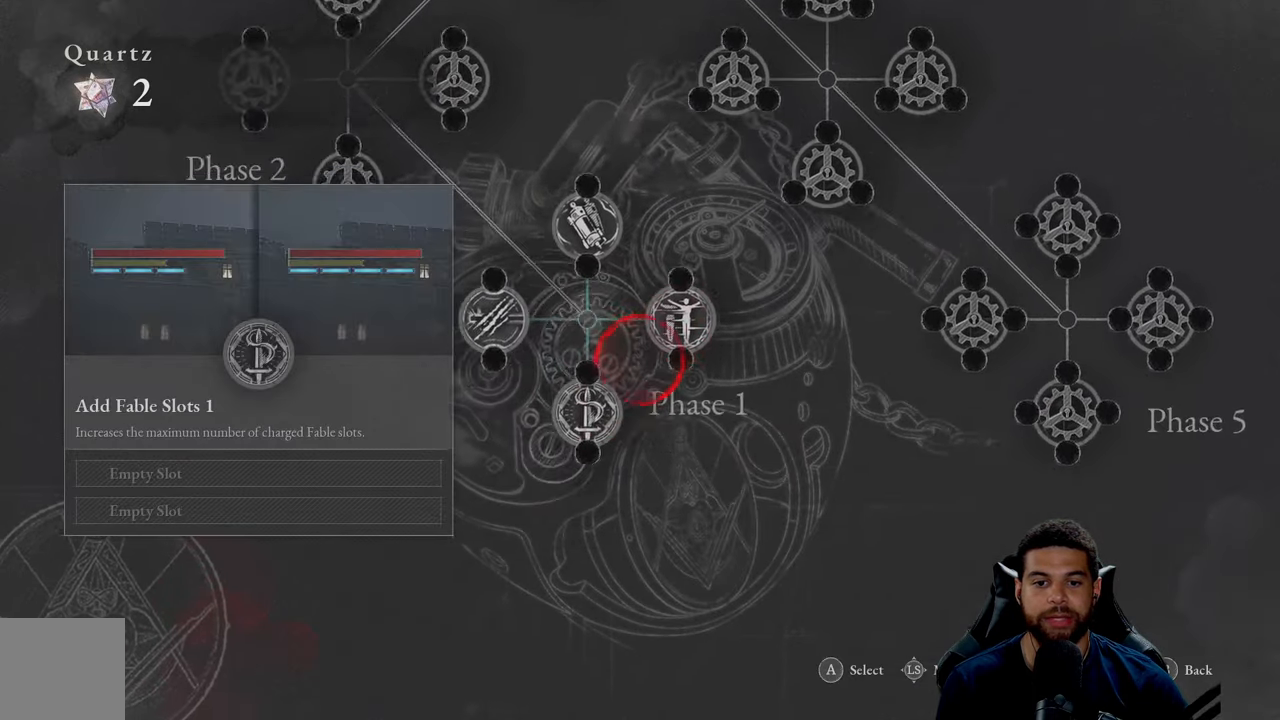
{"buttons": [], "left_stick": "center", "right_stick": "center", "events": [[266, "DPAD_UP", "down"], [400, "DPAD_UP", "up"]]}